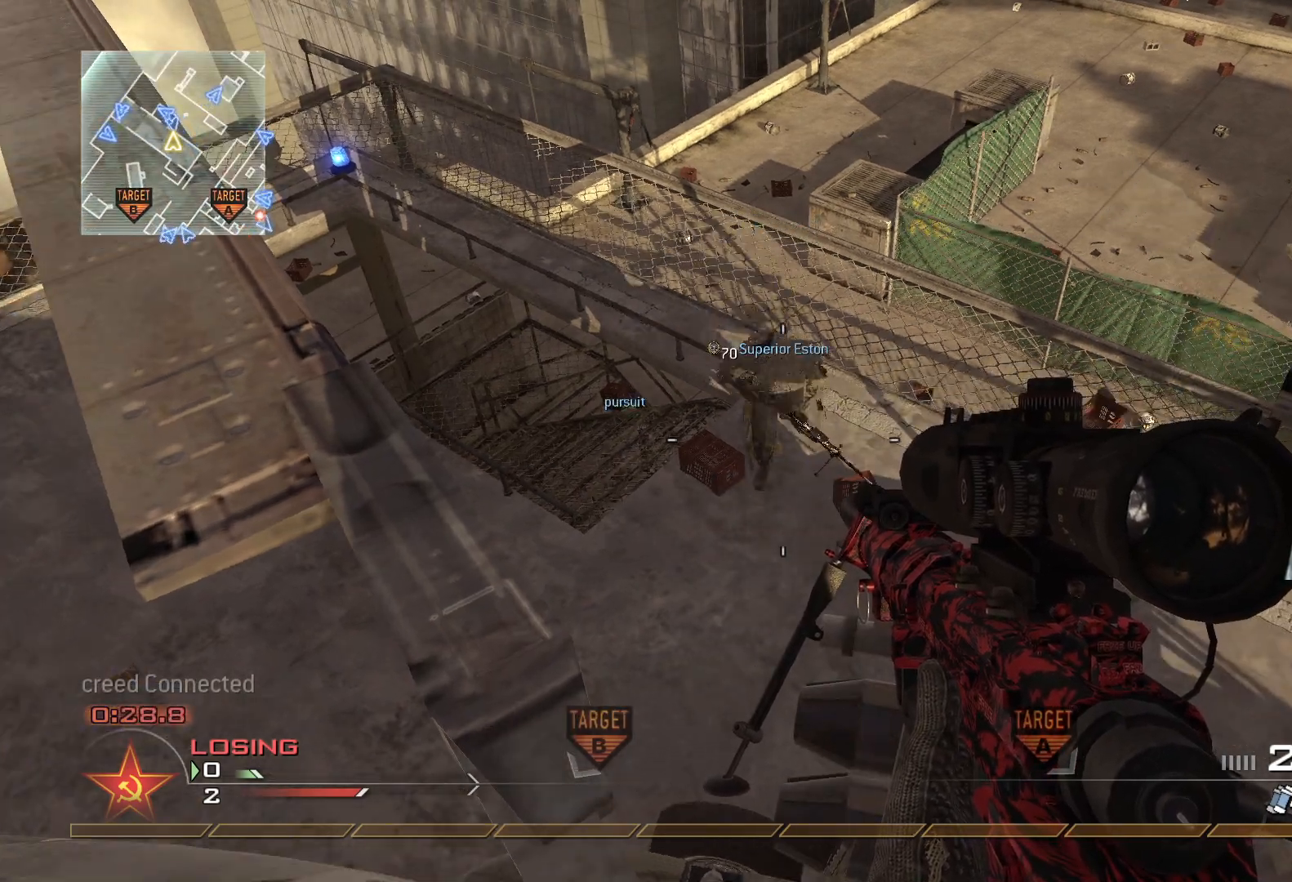
Gameplay with a controller (Xbox layout); each line is a JSON object with the inputs held at the frame after it. "events" lists button and stick changes between this image and that frame as [ms after this image, input, new state], when the widget could be followed in between.
{"buttons": [], "left_stick": "center", "right_stick": "center", "events": [[33, "right_stick", "right"], [134, "right_stick", "center"]]}
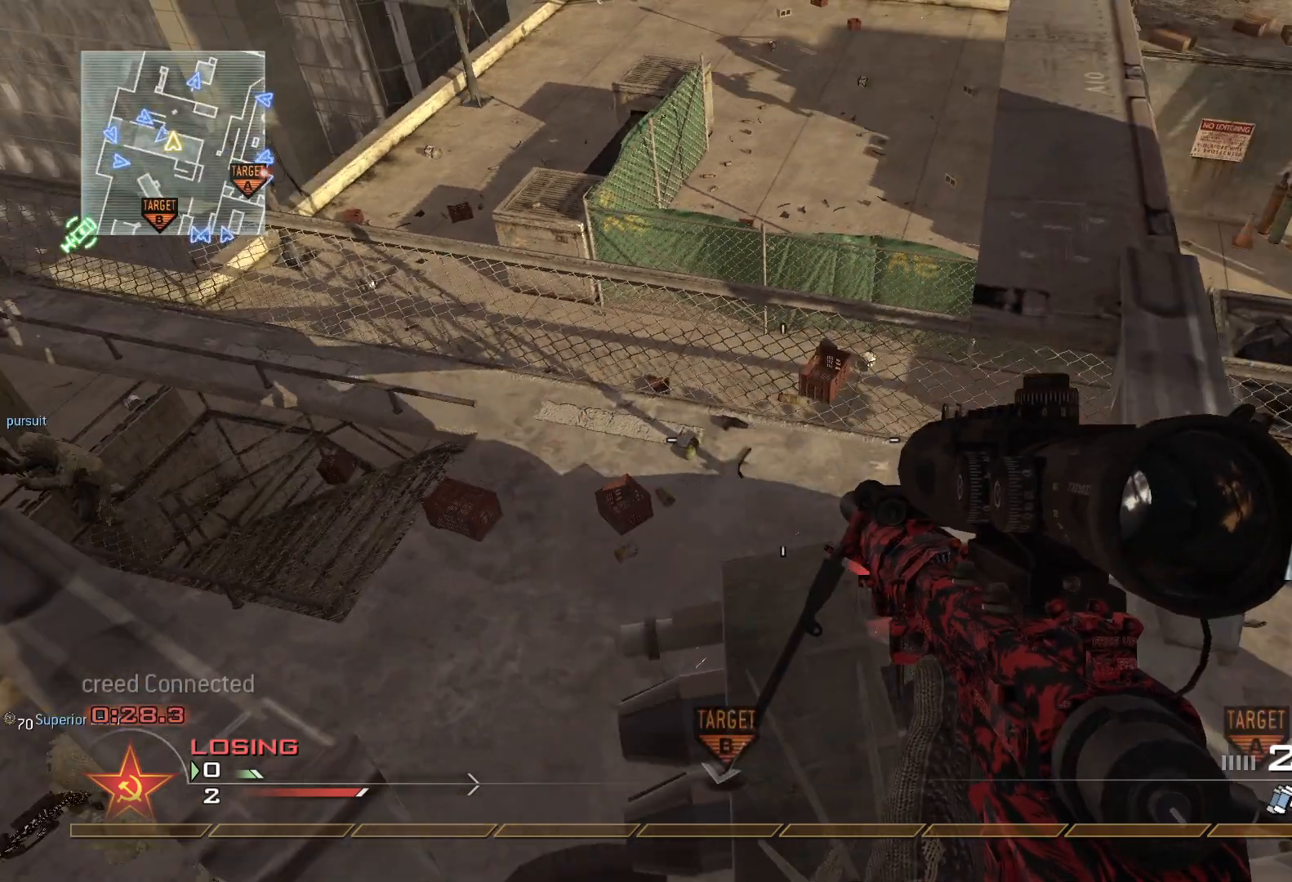
{"buttons": [], "left_stick": "center", "right_stick": "center", "events": [[50, "right_stick", "left"], [183, "right_stick", "center"], [350, "right_stick", "right"], [483, "right_stick", "center"]]}
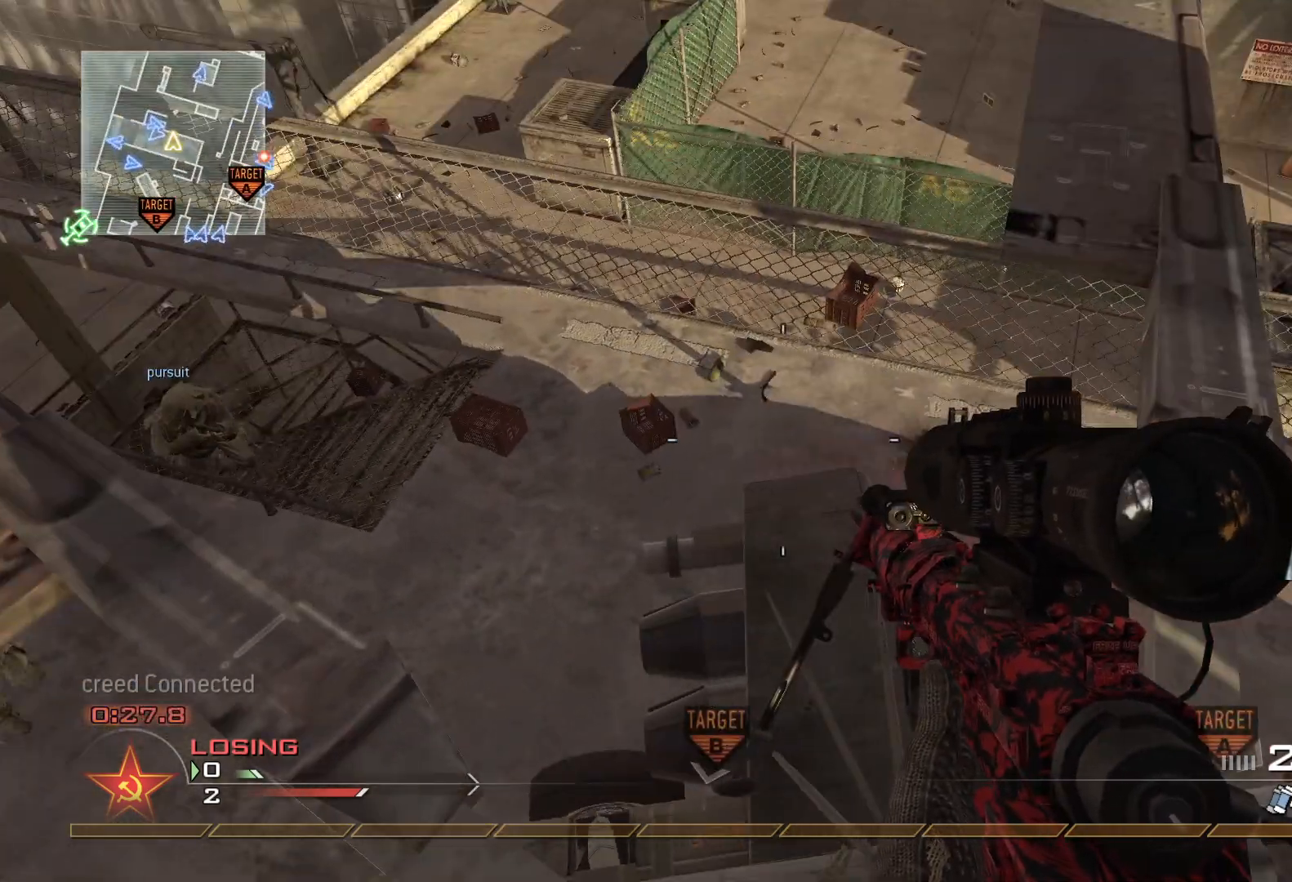
{"buttons": [], "left_stick": "center", "right_stick": "center", "events": []}
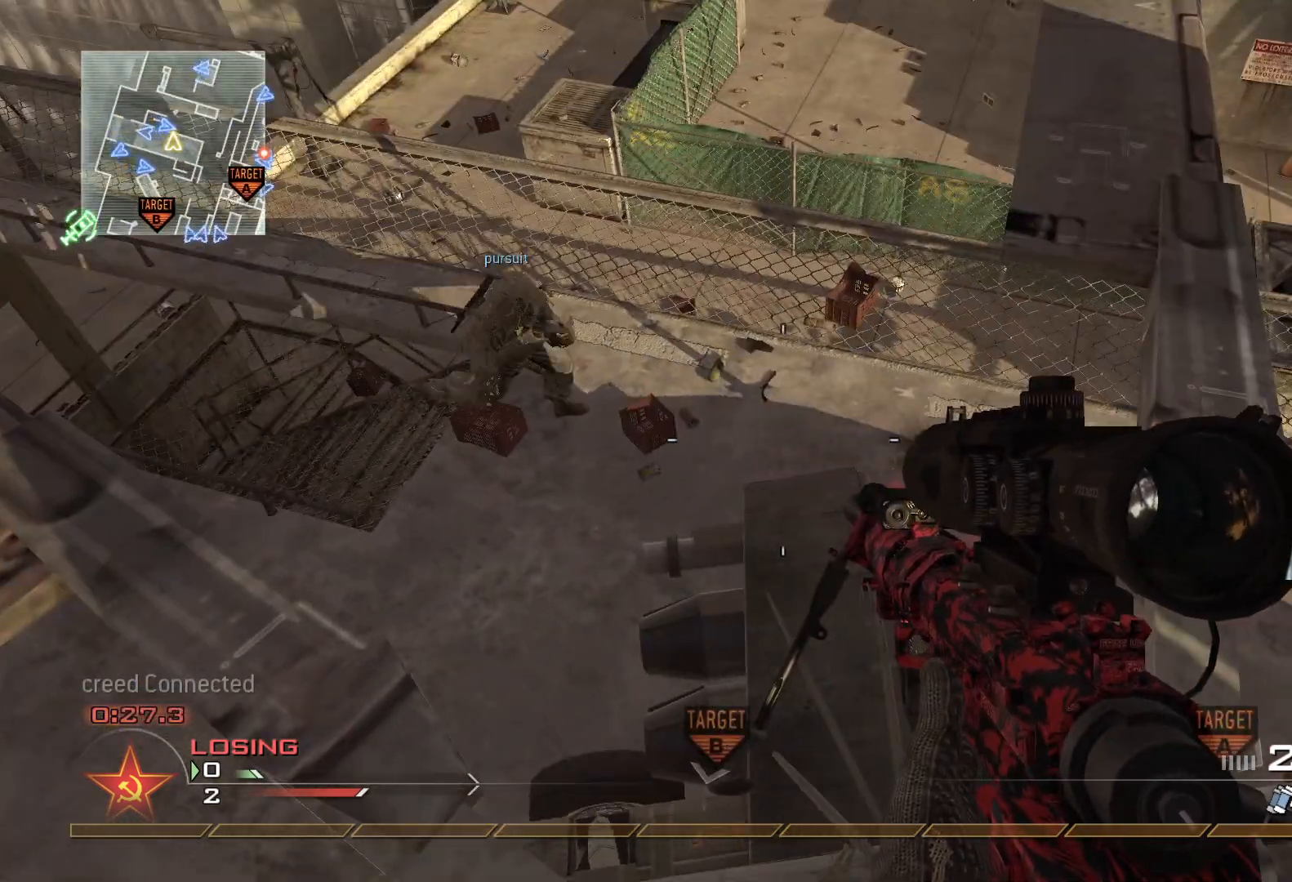
{"buttons": [], "left_stick": "center", "right_stick": "center", "events": [[50, "right_stick", "left"], [183, "right_stick", "center"], [233, "left_stick", "down"], [267, "right_stick", "left"], [300, "left_stick", "down-left"], [383, "right_stick", "center"], [400, "left_stick", "center"], [417, "Y", "down"], [483, "Y", "up"]]}
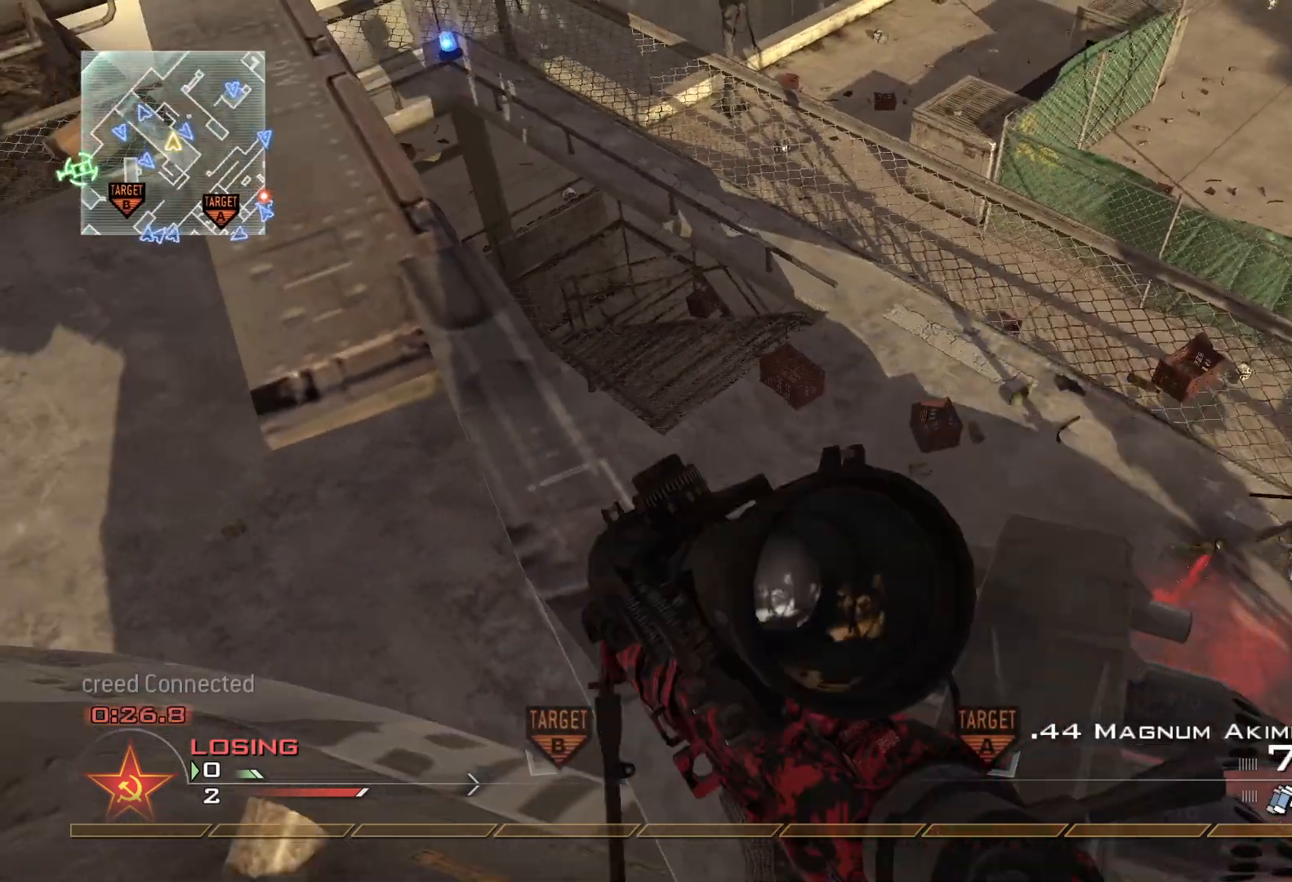
{"buttons": [], "left_stick": "center", "right_stick": "center", "events": [[17, "left_stick", "down-left"], [17, "right_stick", "left"], [50, "Y", "down"], [150, "Y", "up"], [184, "left_stick", "center"], [217, "right_stick", "center"]]}
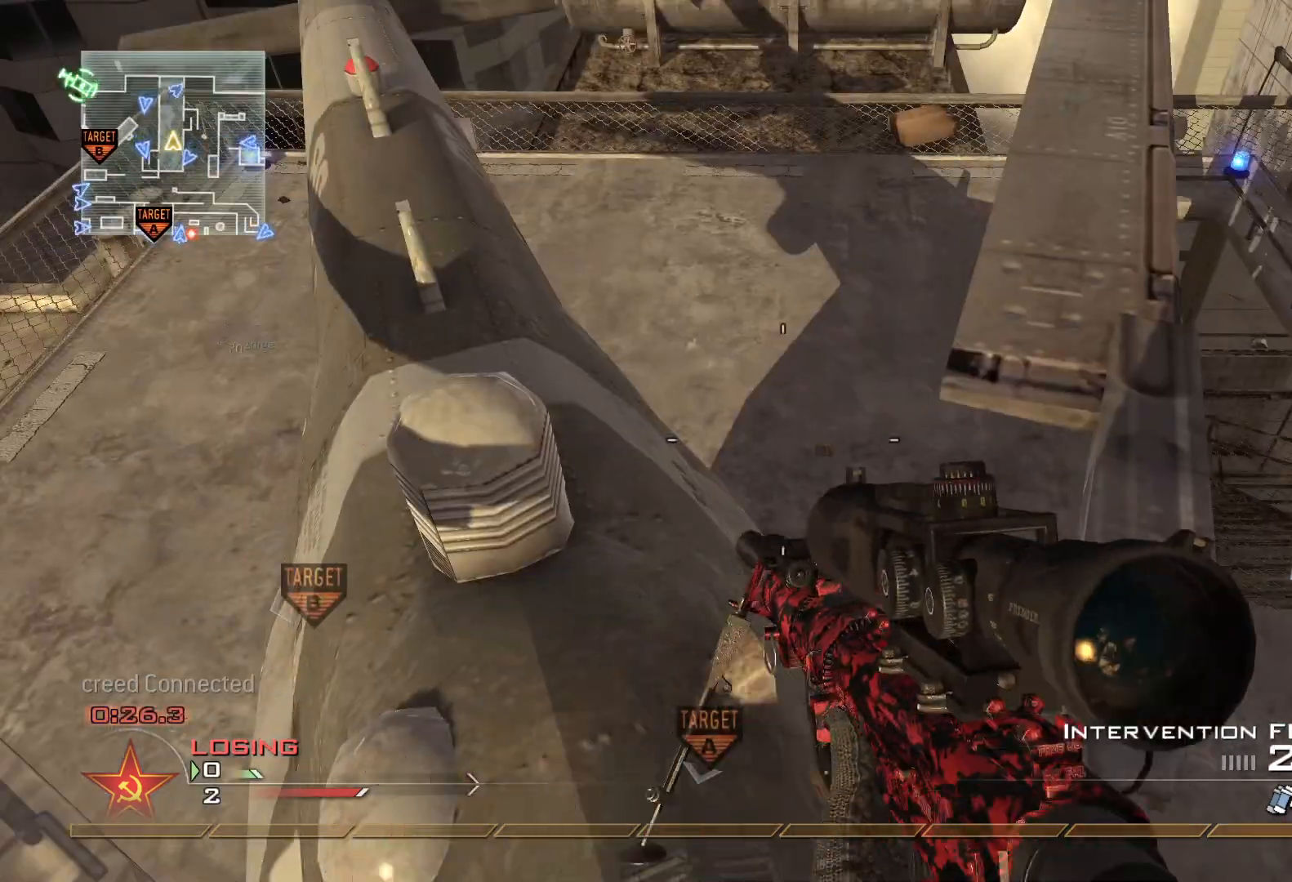
{"buttons": [], "left_stick": "up", "right_stick": "center", "events": [[66, "right_stick", "right"], [166, "Y", "down"], [250, "Y", "up"], [267, "right_stick", "center"], [333, "Y", "down"], [350, "Y", "up"], [433, "left_stick", "up"]]}
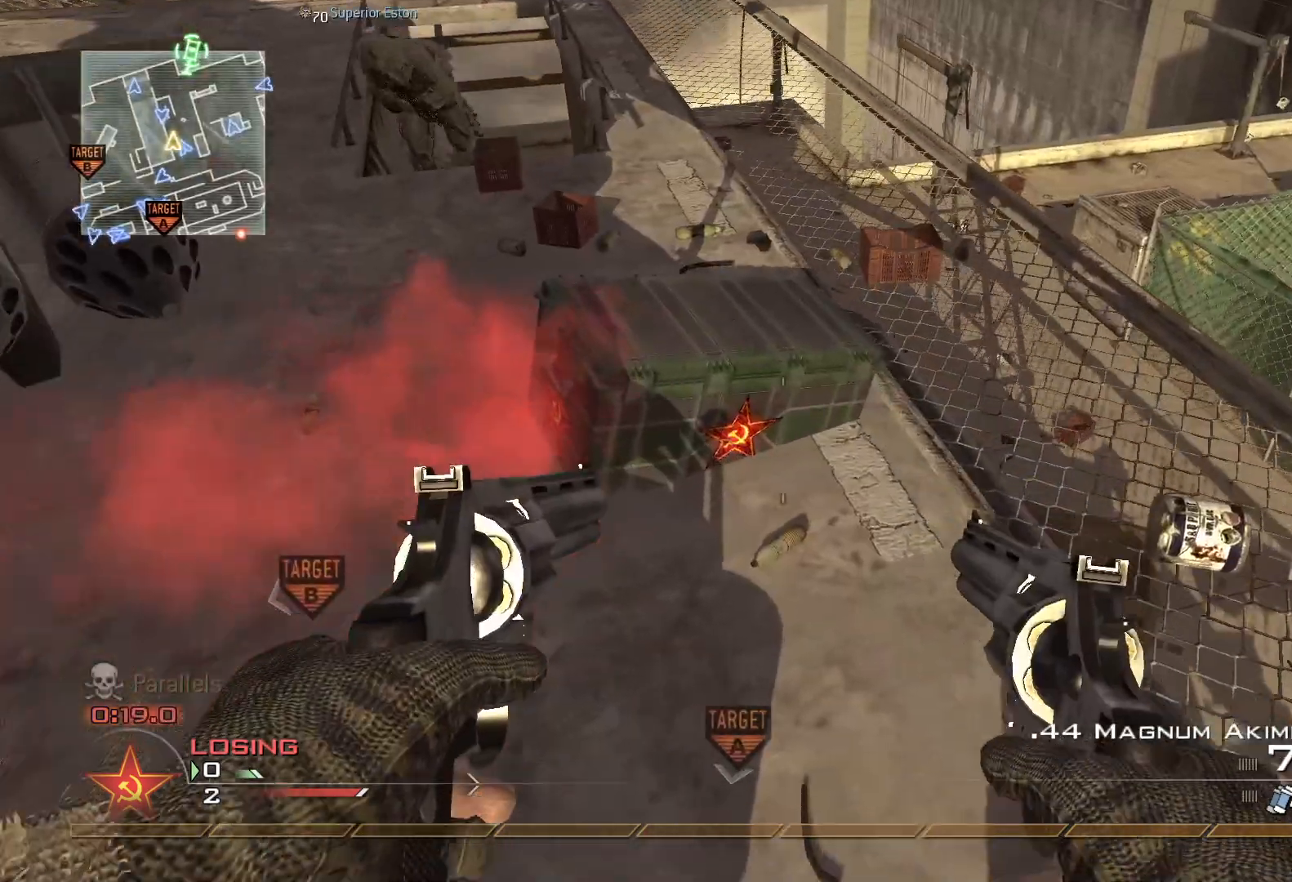
{"buttons": [], "left_stick": "center", "right_stick": "up-left", "events": [[33, "right_stick", "up-left"], [501, "left_stick", "center"]]}
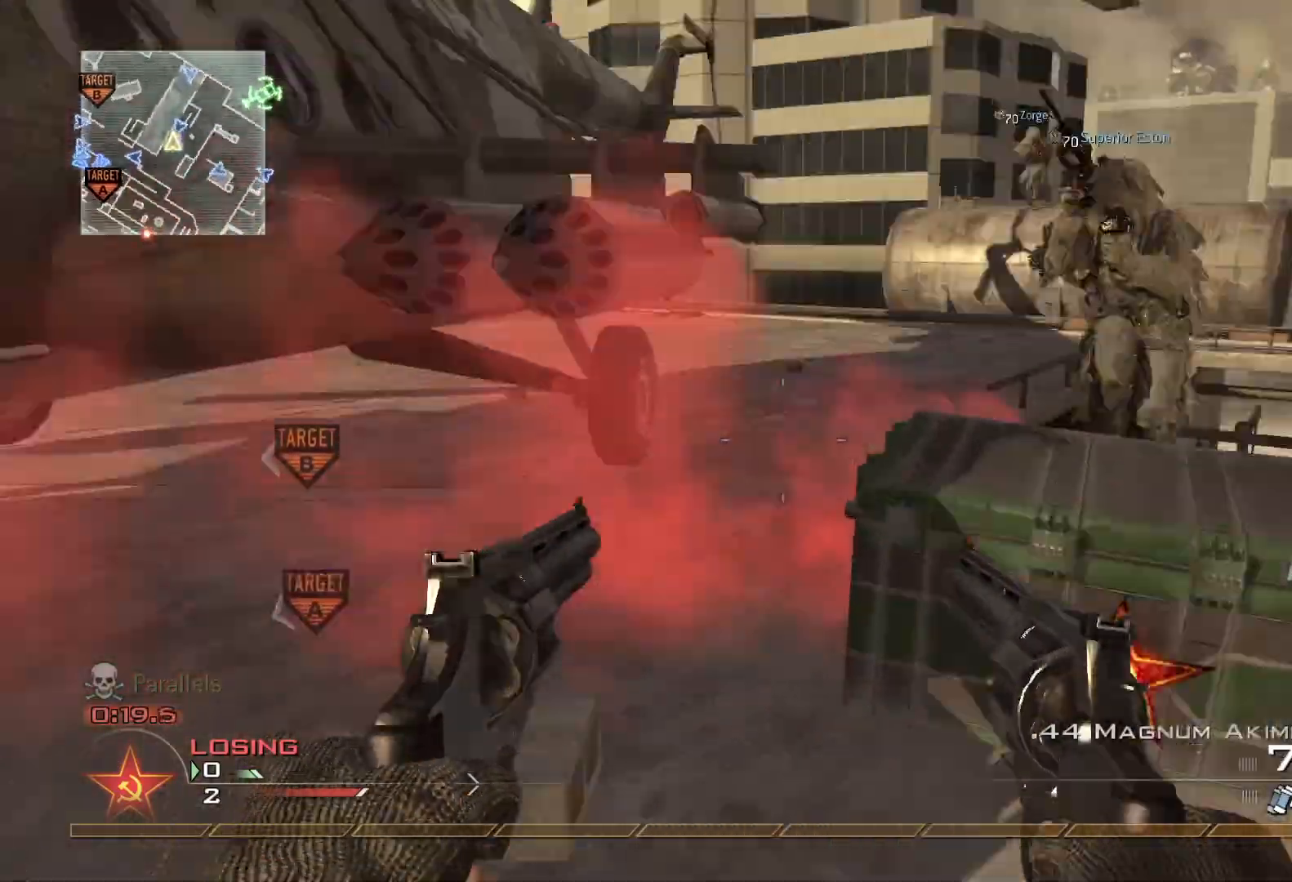
{"buttons": ["X"], "left_stick": "center", "right_stick": "center", "events": [[100, "right_stick", "center"], [166, "left_stick", "up-right"], [317, "right_stick", "down-right"], [400, "left_stick", "center"], [417, "right_stick", "center"], [467, "X", "down"]]}
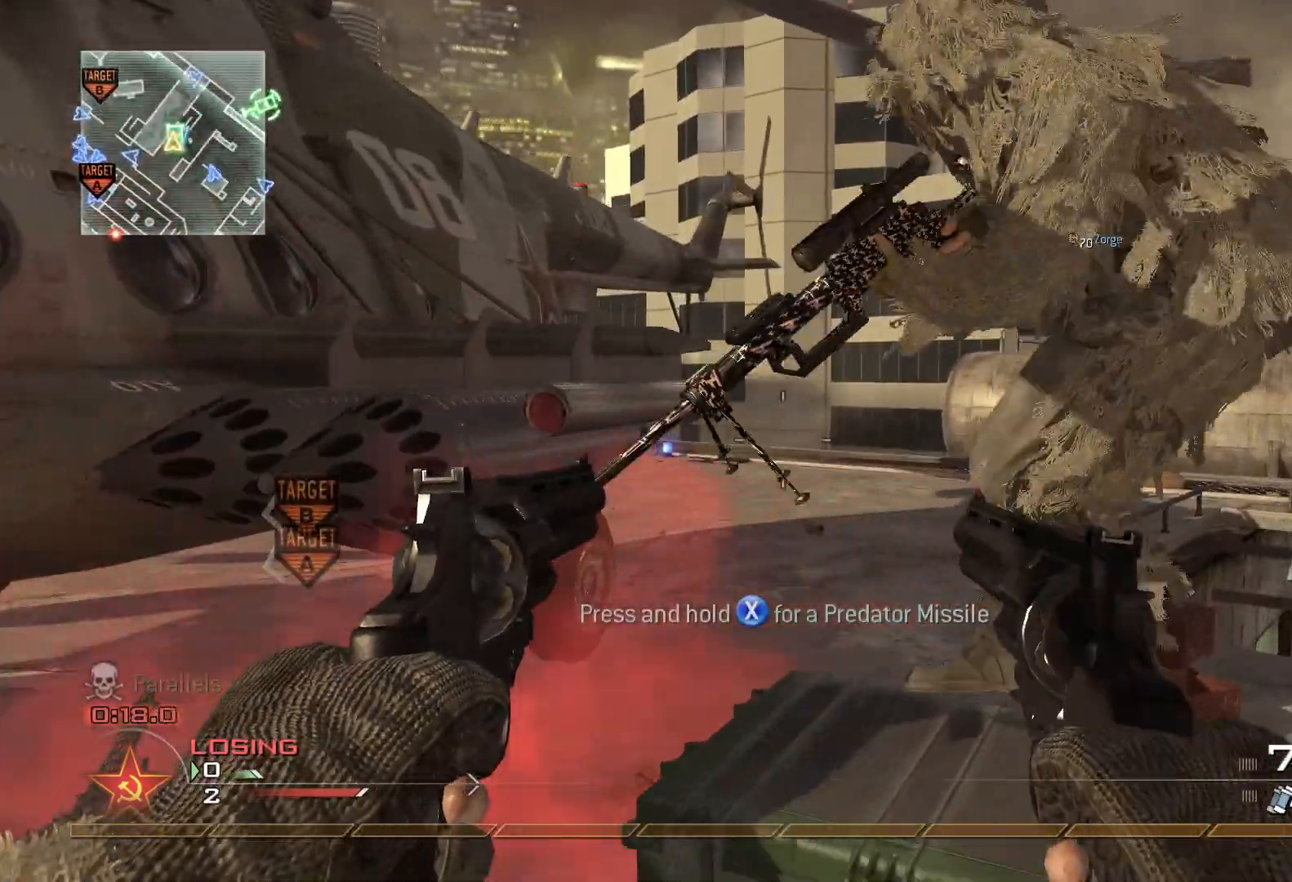
{"buttons": ["X"], "left_stick": "down", "right_stick": "center", "events": [[417, "left_stick", "down"]]}
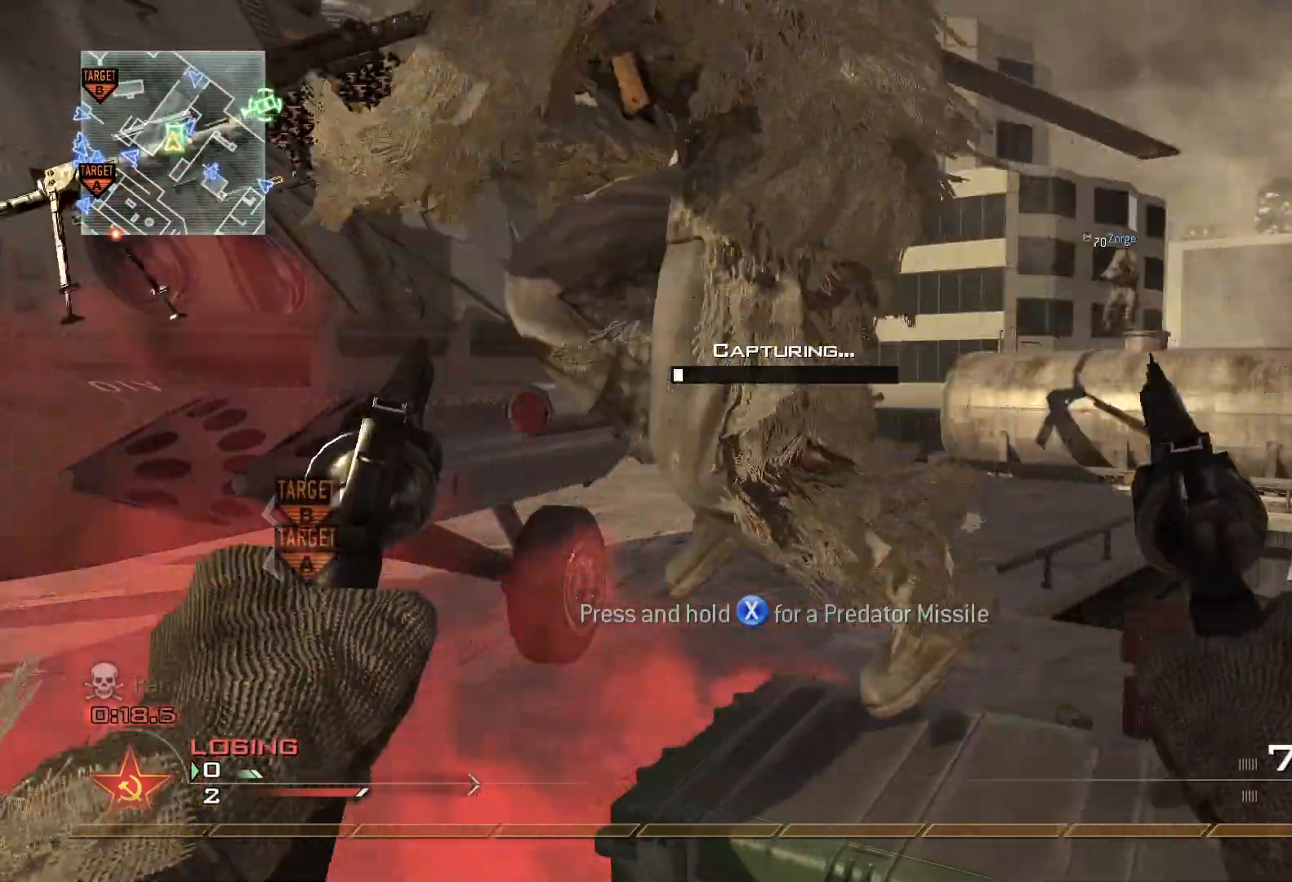
{"buttons": ["X"], "left_stick": "down", "right_stick": "center", "events": [[183, "right_stick", "left"], [333, "right_stick", "up"], [400, "right_stick", "center"]]}
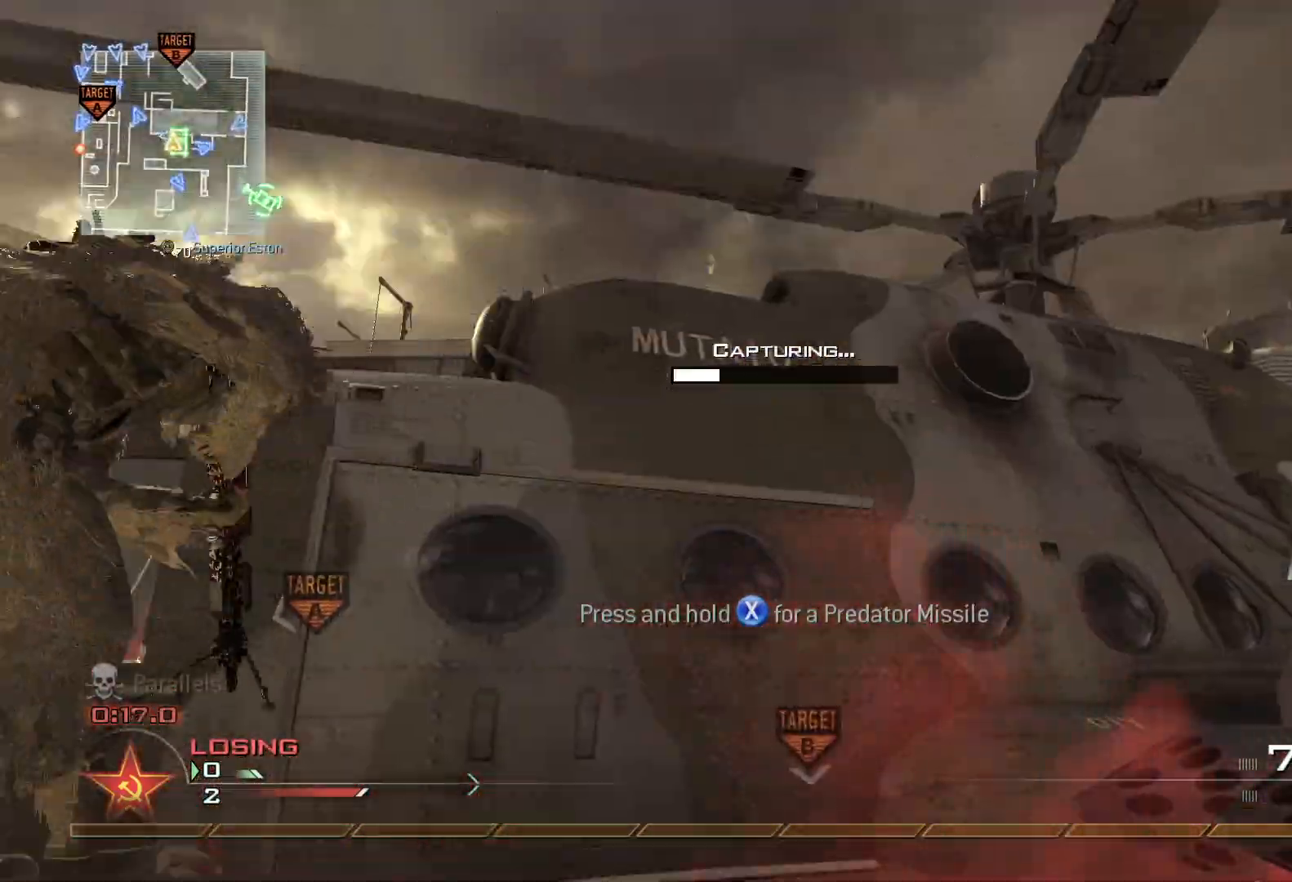
{"buttons": ["X"], "left_stick": "down", "right_stick": "down-right", "events": [[67, "right_stick", "left"], [267, "right_stick", "center"], [501, "right_stick", "down-right"]]}
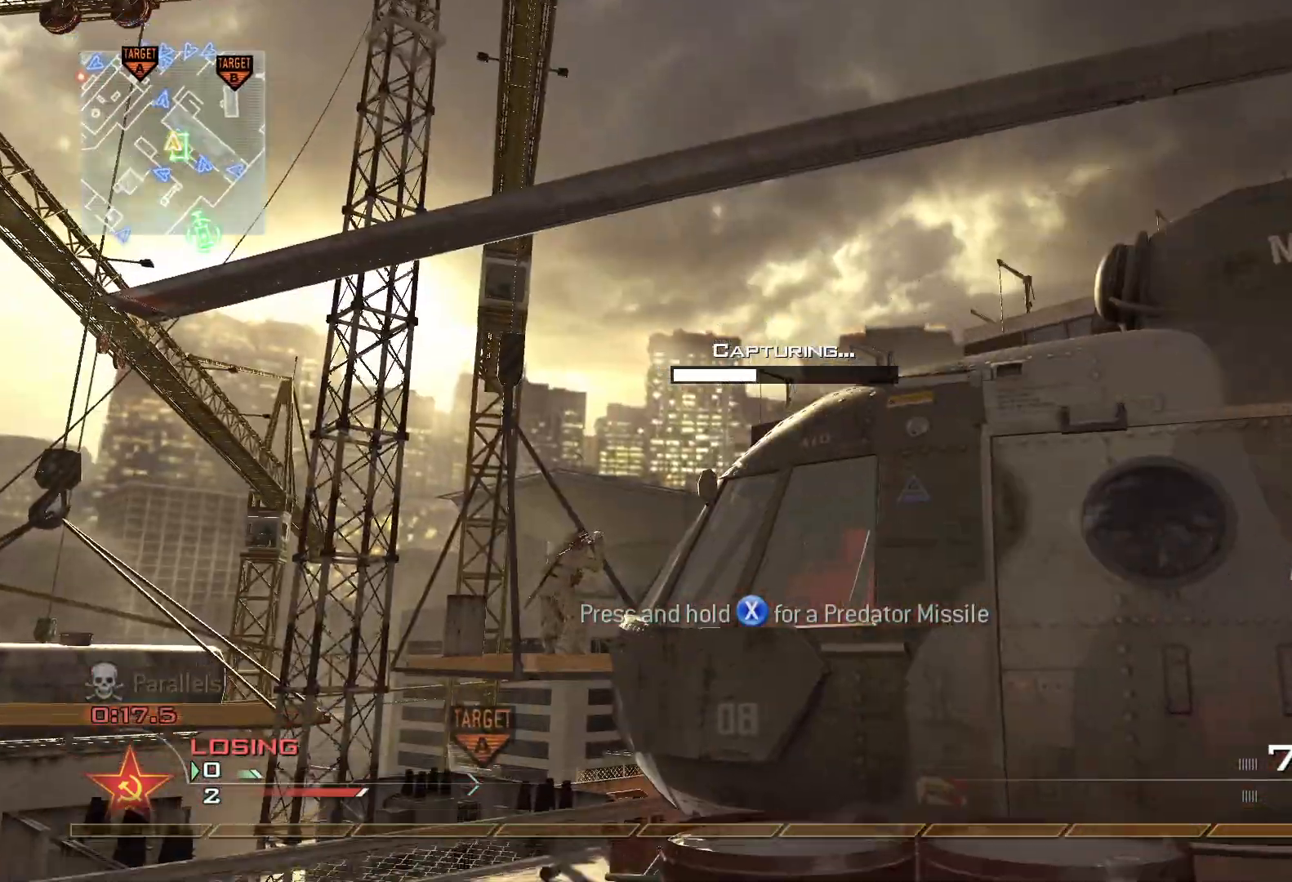
{"buttons": ["X"], "left_stick": "down-right", "right_stick": "right", "events": [[116, "right_stick", "up-right"], [217, "right_stick", "center"], [383, "left_stick", "down-right"], [467, "right_stick", "right"]]}
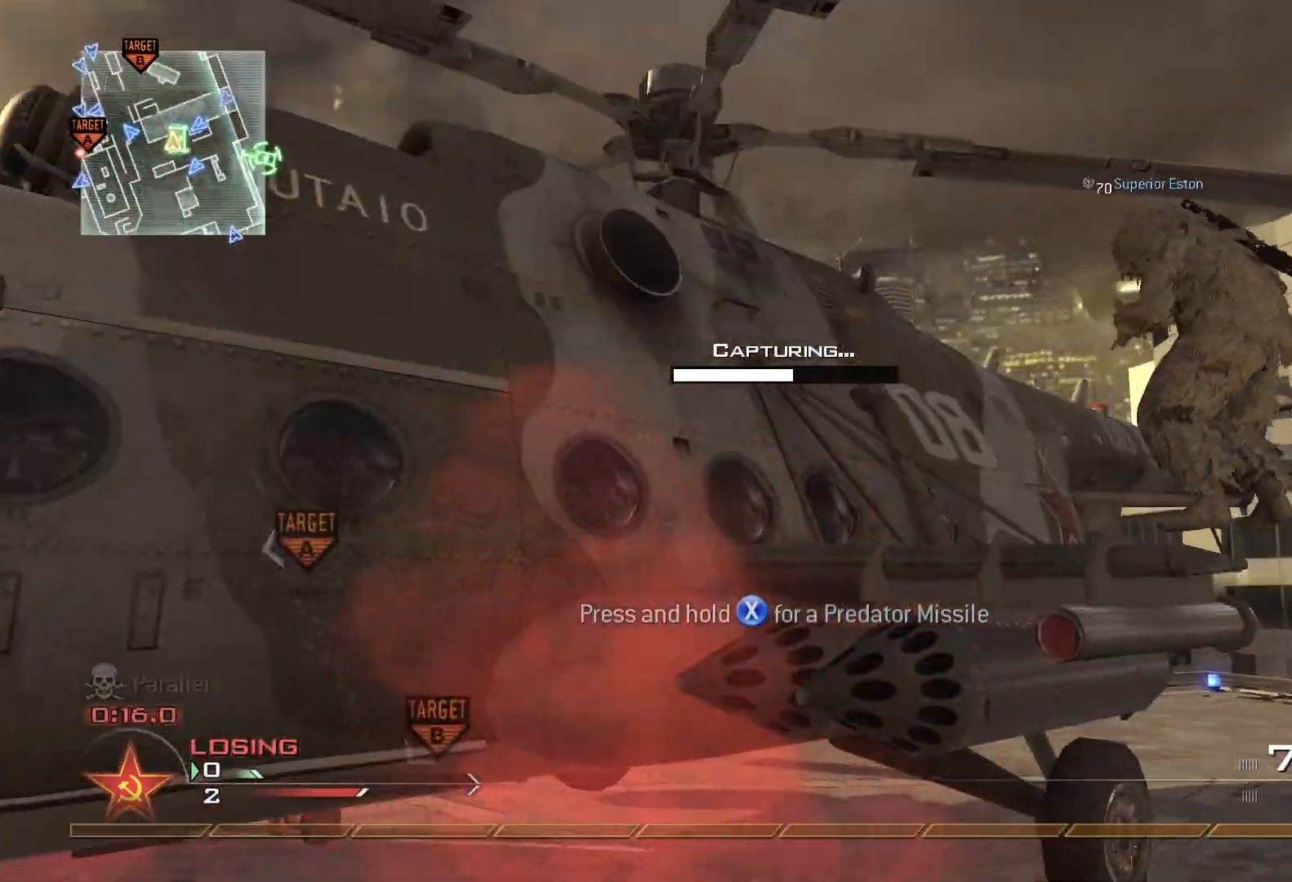
{"buttons": ["X"], "left_stick": "down-right", "right_stick": "up-left", "events": [[100, "right_stick", "center"], [350, "right_stick", "up-left"]]}
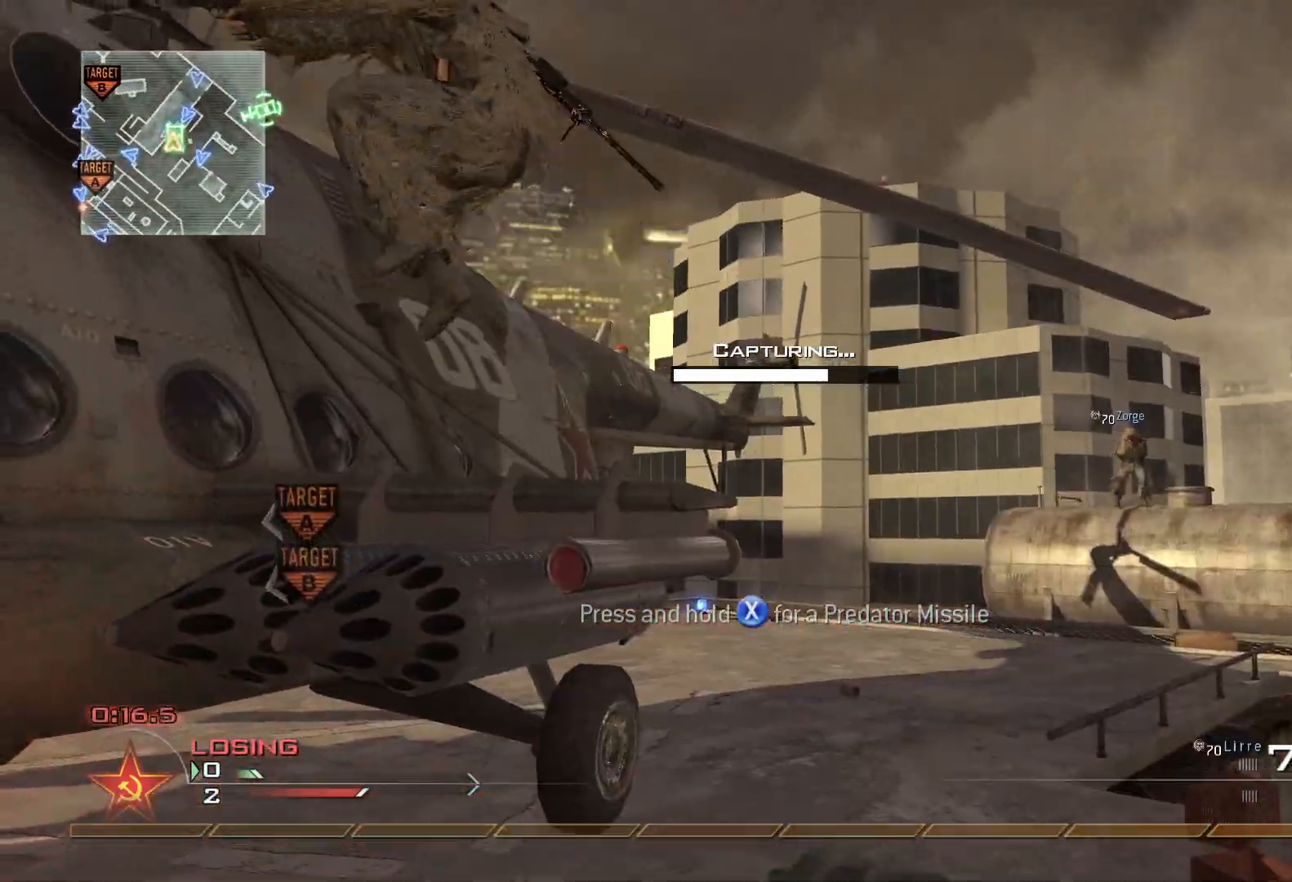
{"buttons": ["X"], "left_stick": "down", "right_stick": "up-left", "events": [[50, "right_stick", "left"], [116, "left_stick", "down"], [183, "right_stick", "up"], [333, "right_stick", "up-left"]]}
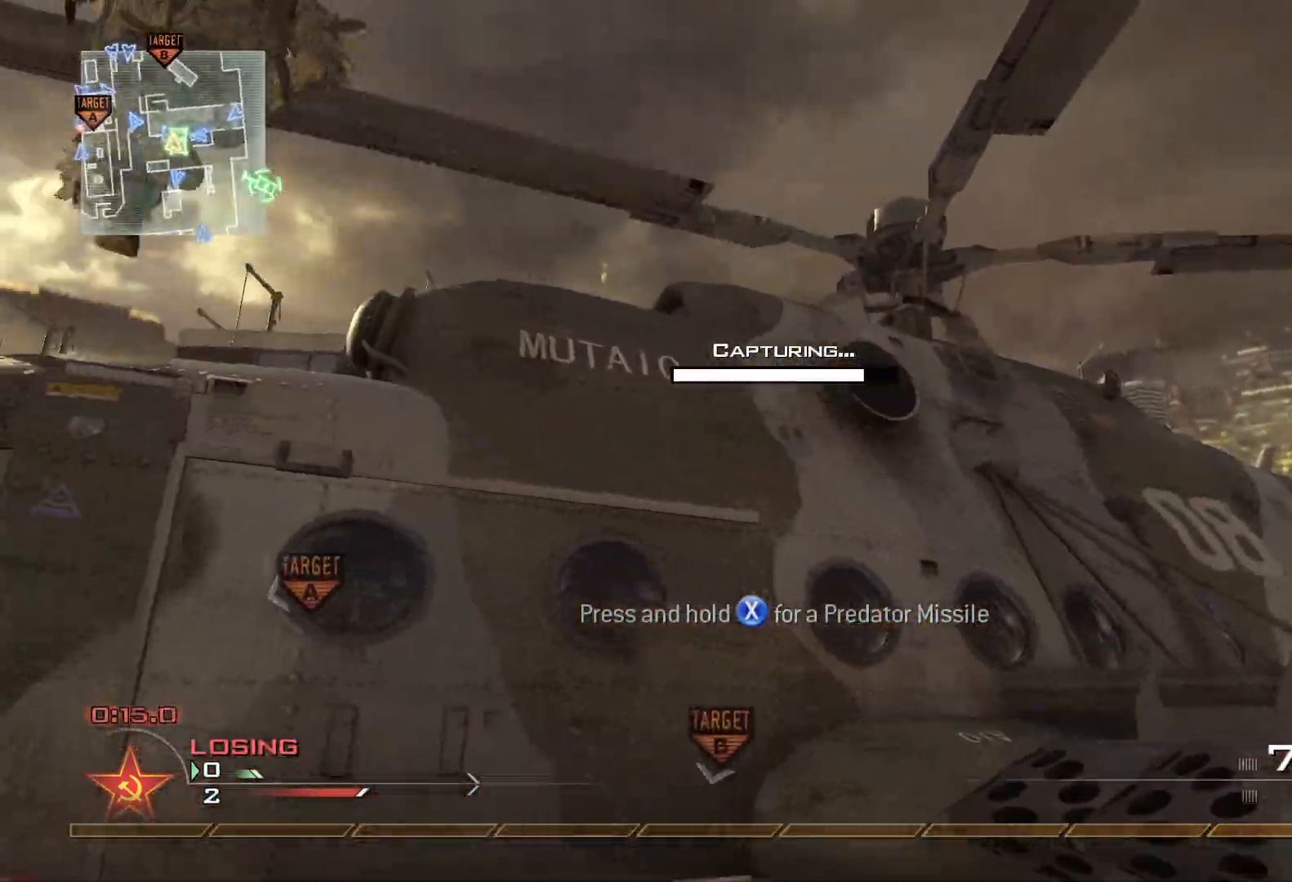
{"buttons": ["X"], "left_stick": "down", "right_stick": "center", "events": [[84, "right_stick", "left"], [418, "right_stick", "center"]]}
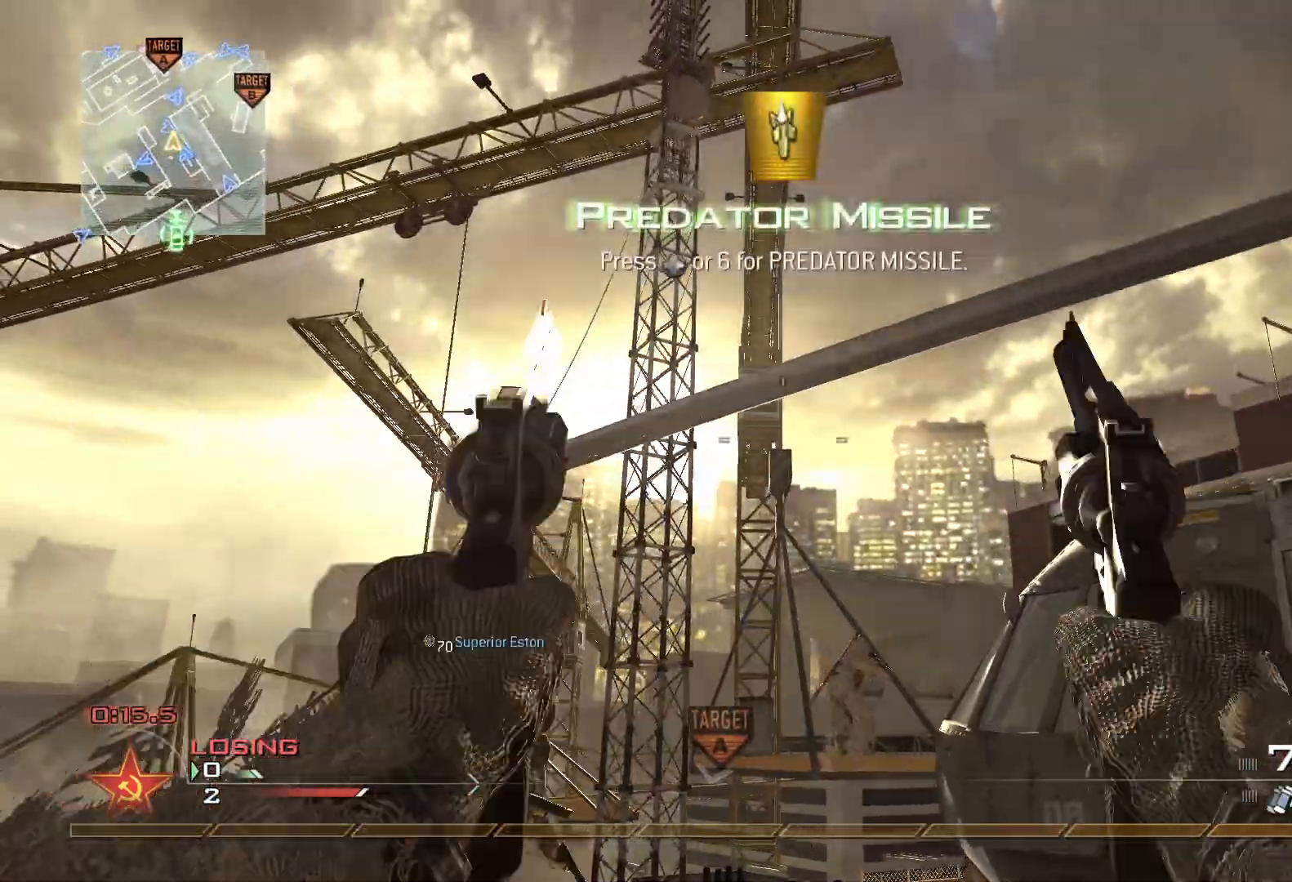
{"buttons": [], "left_stick": "center", "right_stick": "center", "events": [[17, "right_stick", "down"], [150, "right_stick", "center"], [217, "X", "up"], [300, "left_stick", "center"], [400, "right_stick", "left"], [450, "right_stick", "center"]]}
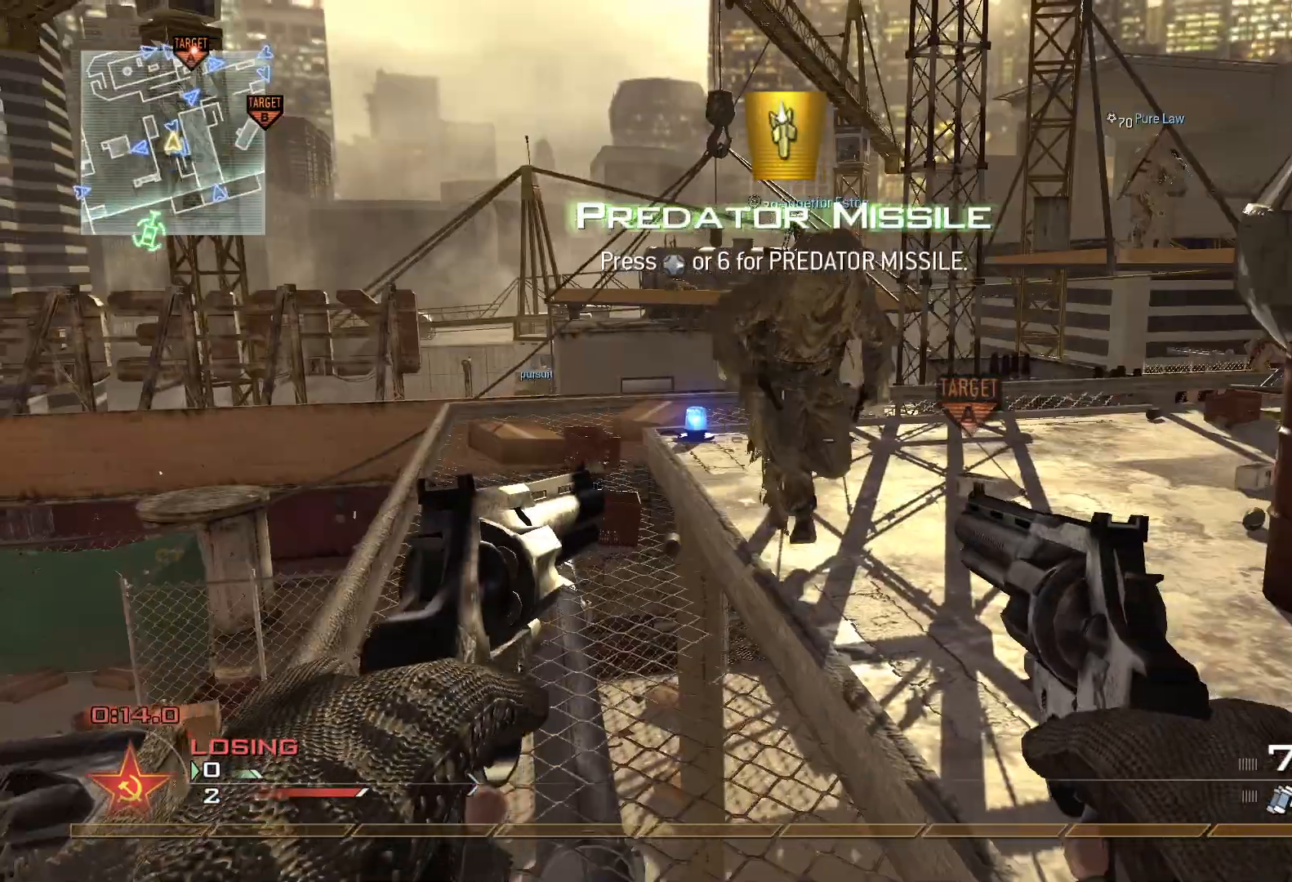
{"buttons": [], "left_stick": "down", "right_stick": "center", "events": [[117, "left_stick", "right"], [284, "left_stick", "center"], [451, "left_stick", "down"]]}
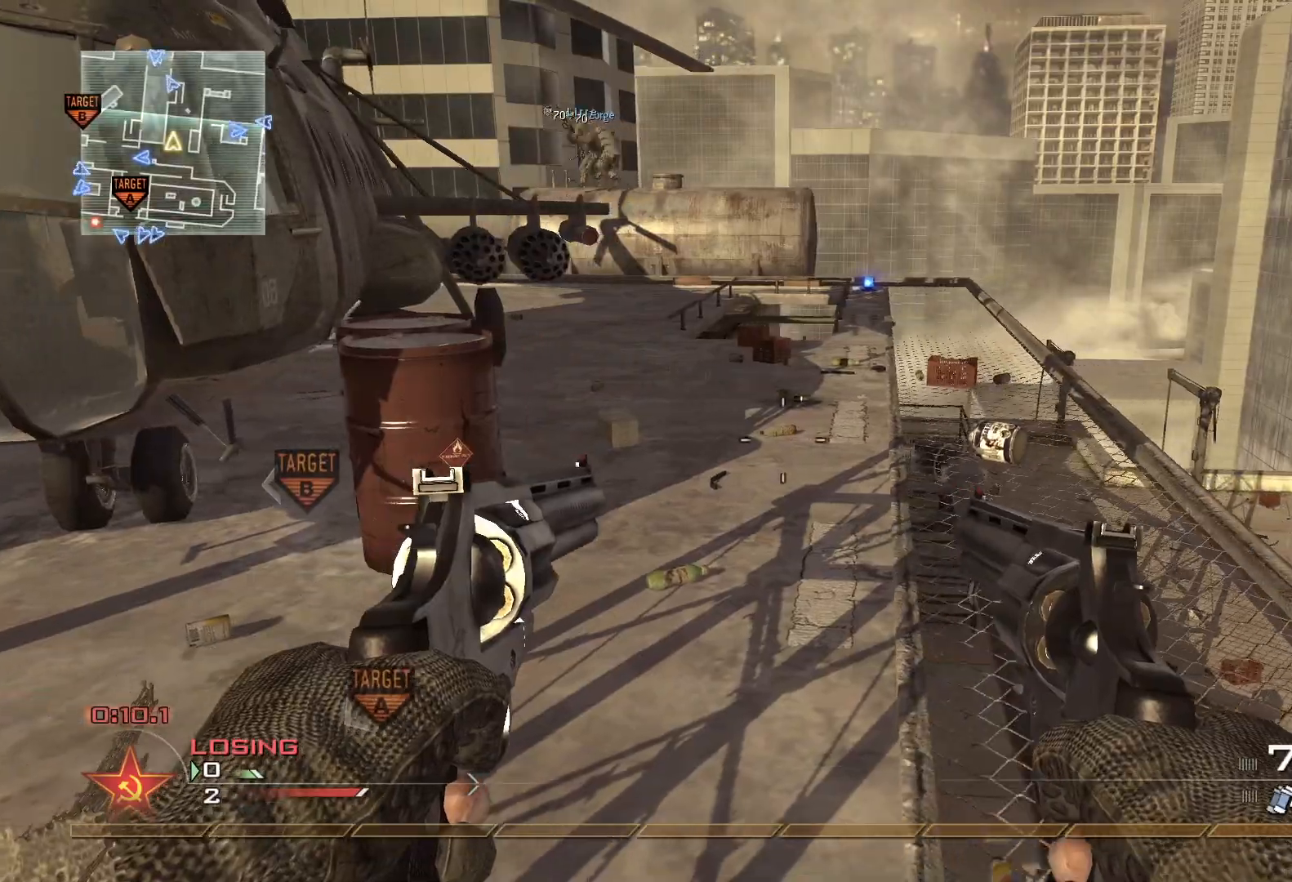
{"buttons": [], "left_stick": "down", "right_stick": "down", "events": [[117, "right_stick", "down-left"], [150, "left_stick", "center"], [217, "right_stick", "center"], [284, "Y", "down"], [367, "Y", "up"], [417, "Y", "down"], [434, "Y", "up"], [434, "left_stick", "down"], [434, "right_stick", "down"]]}
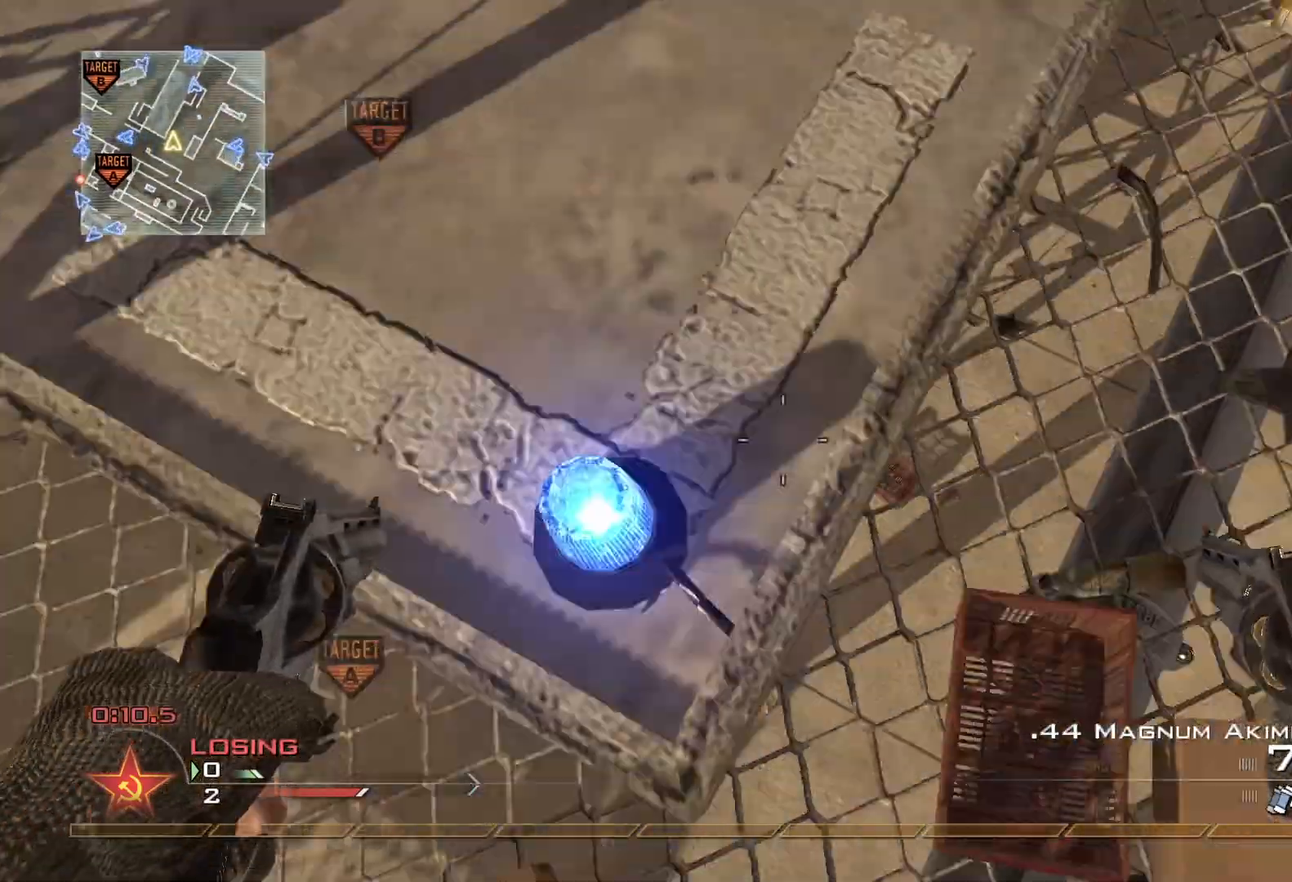
{"buttons": [], "left_stick": "up", "right_stick": "center", "events": [[17, "right_stick", "center"], [101, "left_stick", "center"], [301, "right_stick", "up"], [351, "left_stick", "left"], [434, "left_stick", "up"], [434, "right_stick", "center"]]}
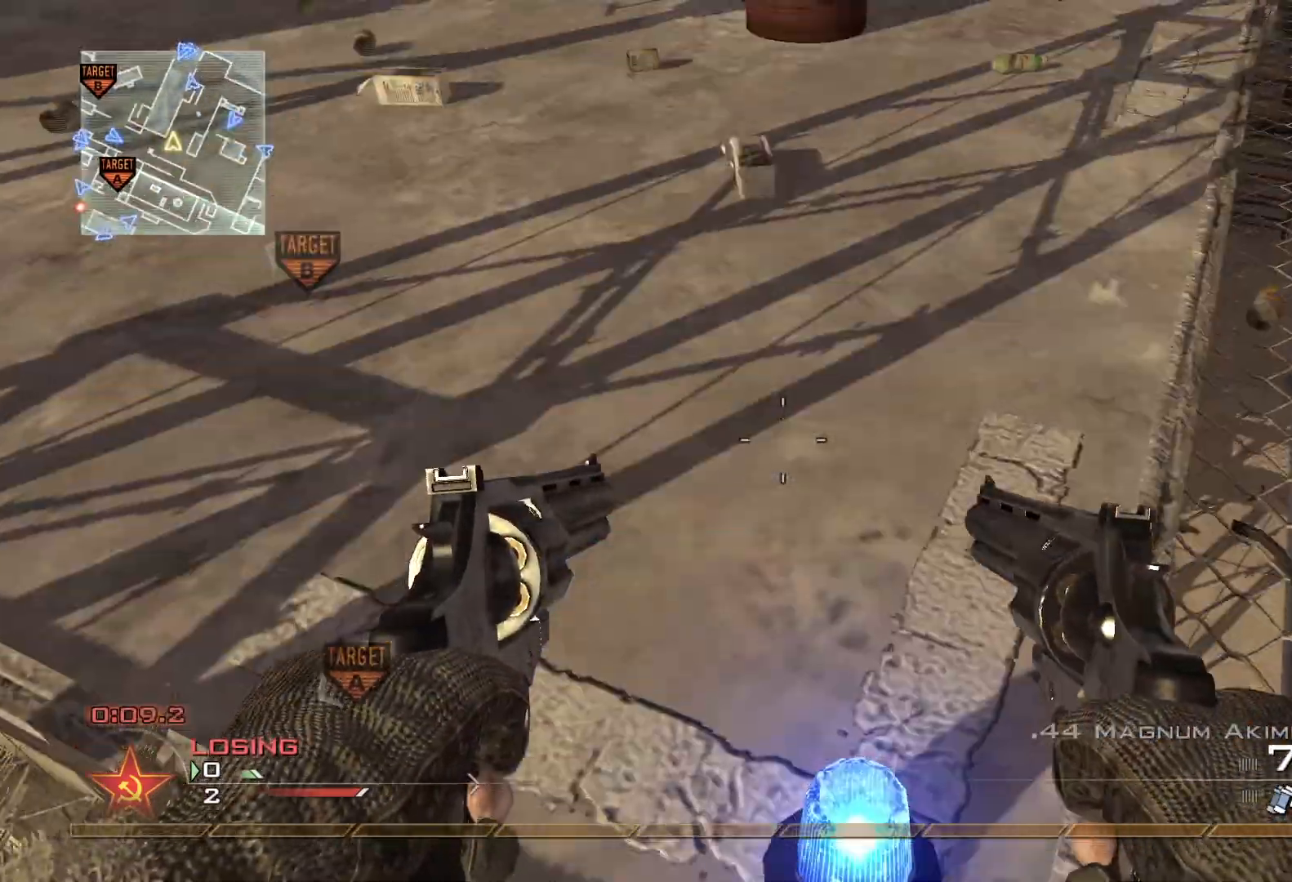
{"buttons": [], "left_stick": "down-left", "right_stick": "center", "events": [[33, "L3", "down"], [217, "A", "down"], [217, "L3", "up"], [334, "A", "up"], [350, "left_stick", "left"], [450, "left_stick", "down-left"]]}
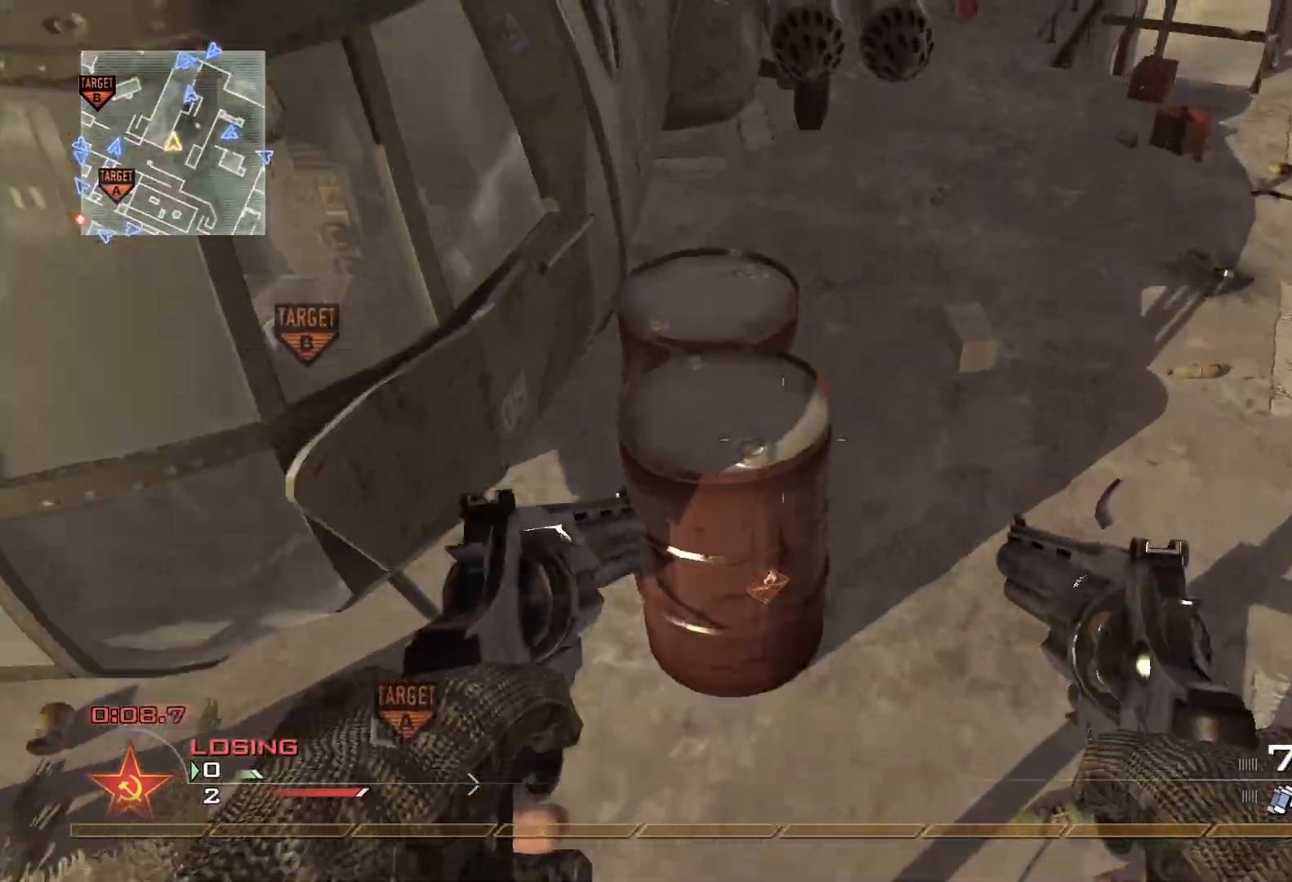
{"buttons": [], "left_stick": "center", "right_stick": "center", "events": [[267, "left_stick", "down-right"], [401, "left_stick", "down-left"], [468, "left_stick", "center"]]}
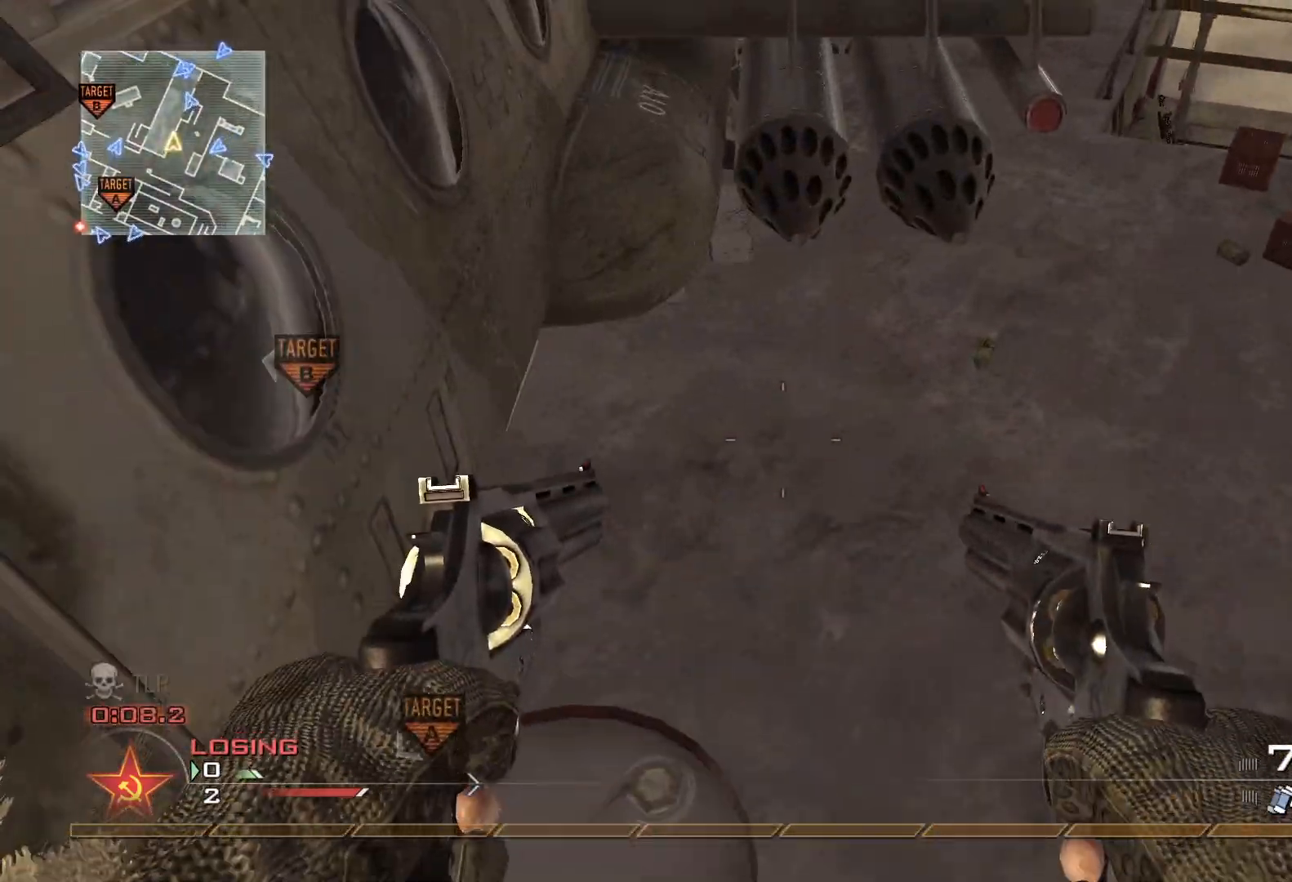
{"buttons": [], "left_stick": "up-right", "right_stick": "center", "events": [[83, "left_stick", "up"], [250, "A", "down"], [334, "A", "up"], [467, "left_stick", "up-right"]]}
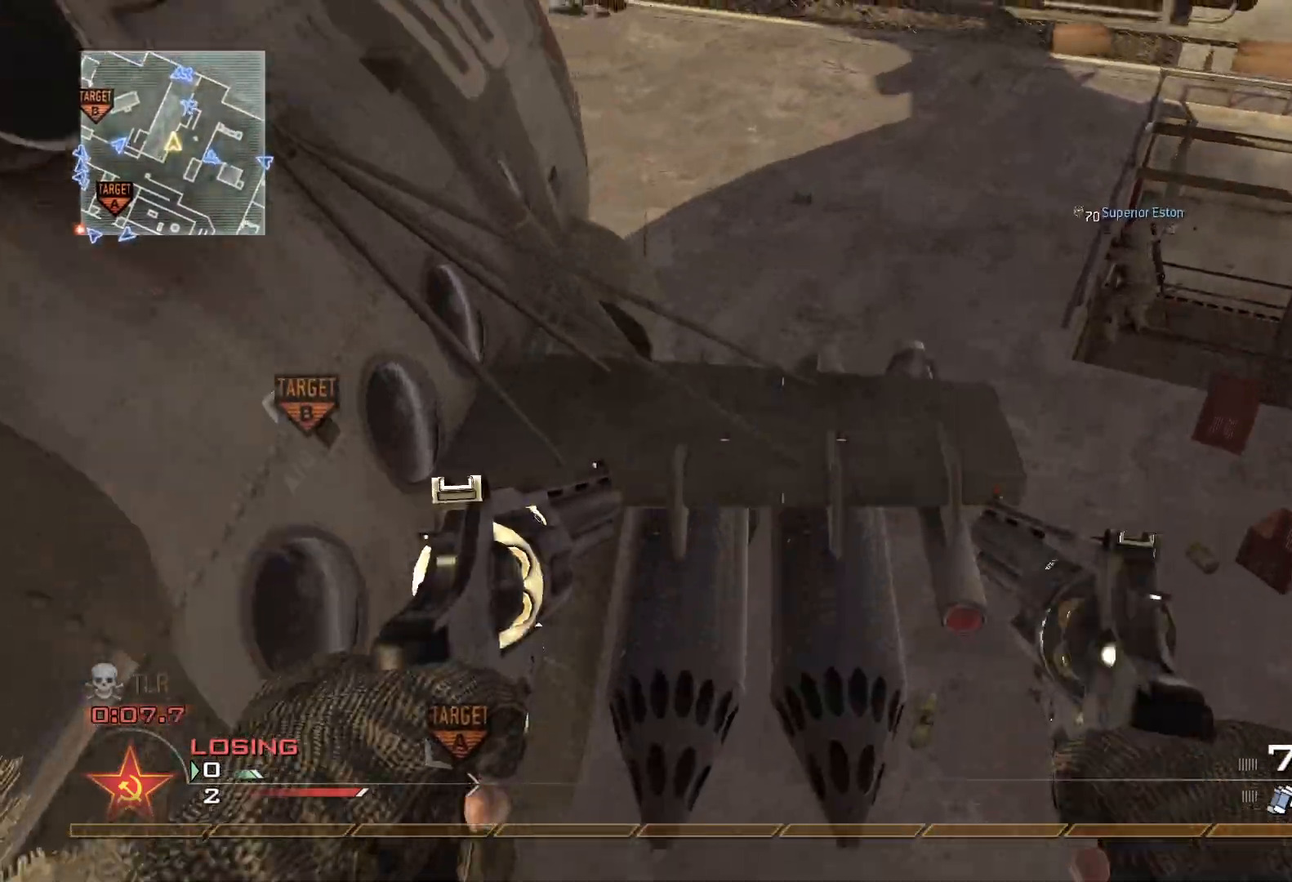
{"buttons": [], "left_stick": "center", "right_stick": "up", "events": [[117, "left_stick", "up-left"], [217, "left_stick", "center"], [217, "right_stick", "left"], [484, "right_stick", "up"]]}
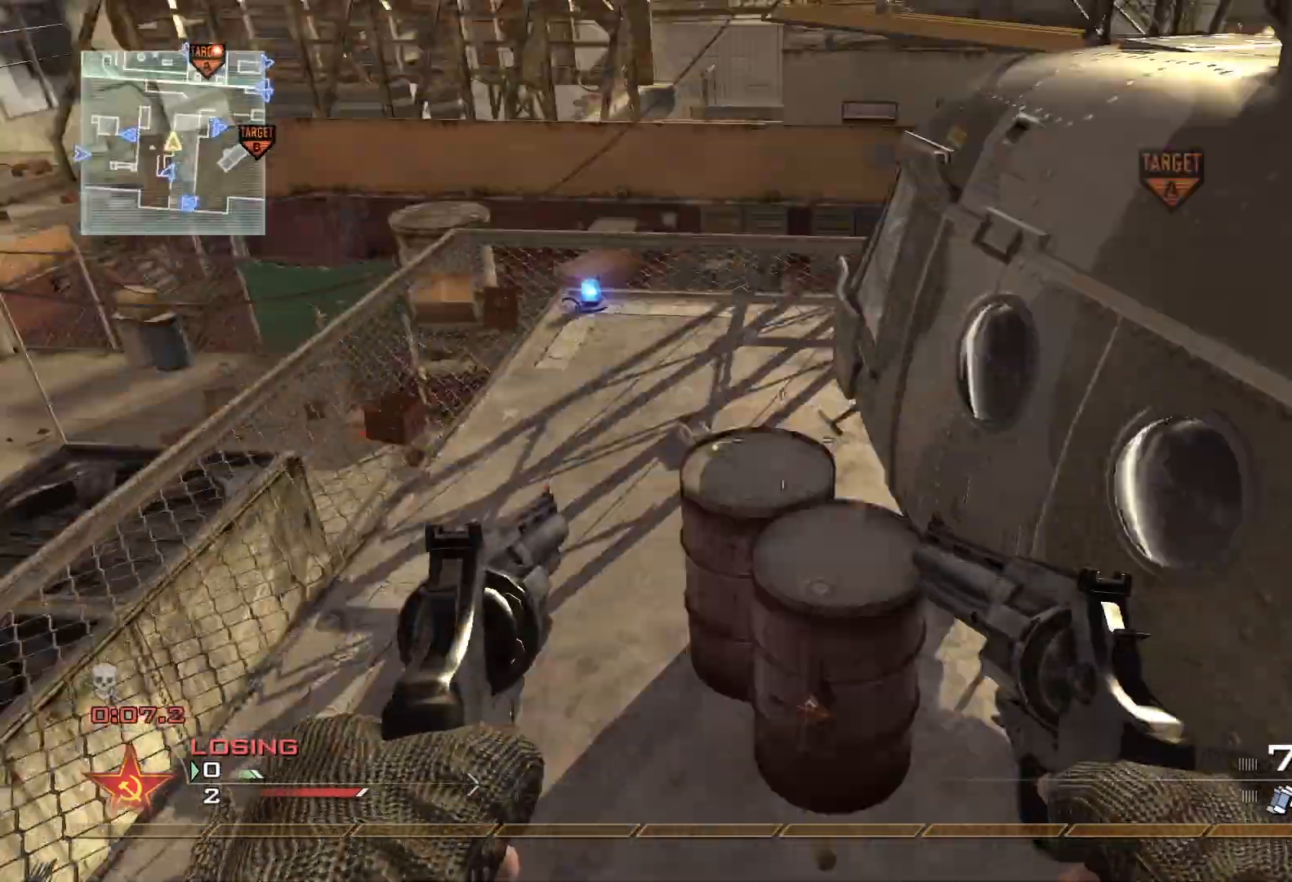
{"buttons": [], "left_stick": "down", "right_stick": "center", "events": [[17, "right_stick", "center"], [350, "right_stick", "right"], [417, "left_stick", "down"], [417, "right_stick", "center"]]}
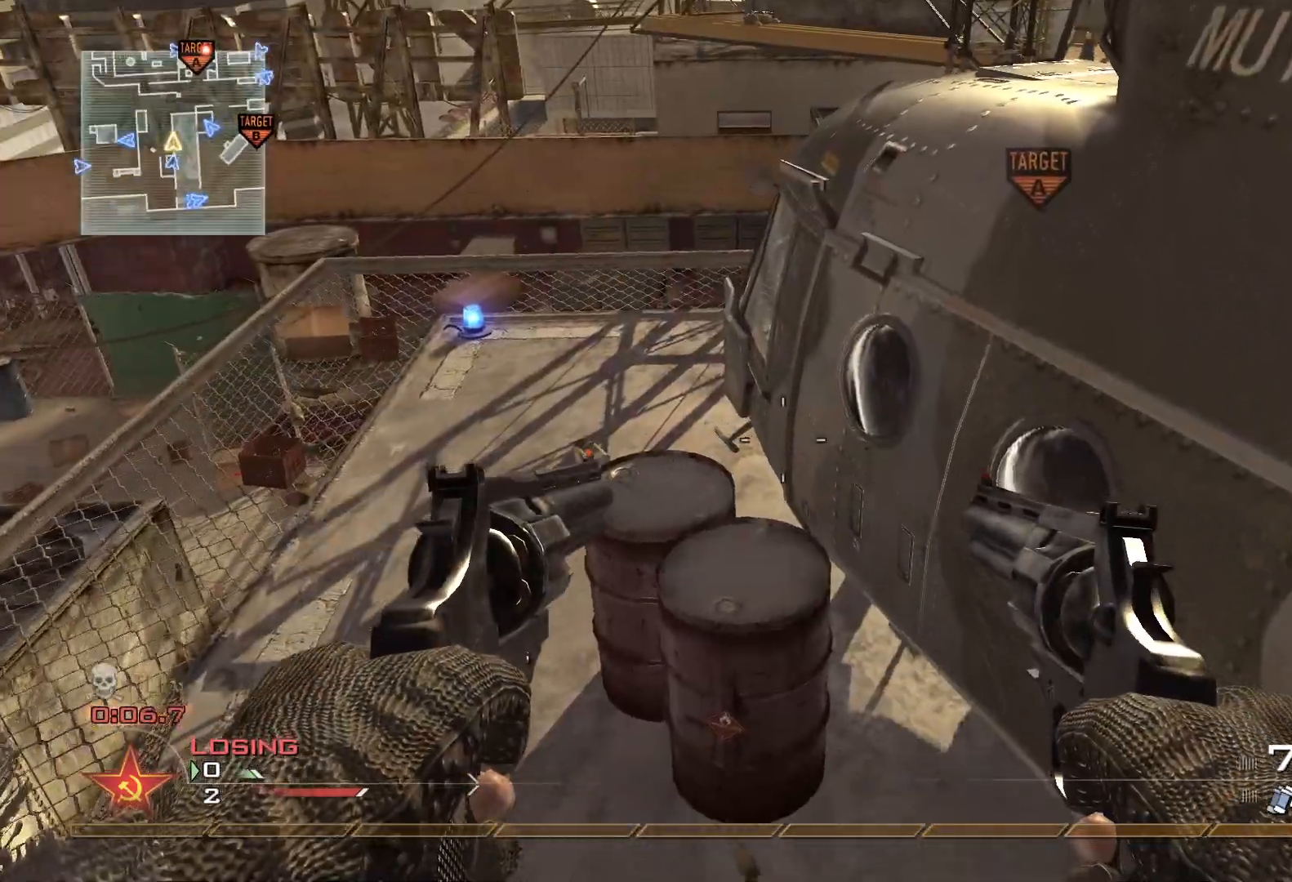
{"buttons": [], "left_stick": "up", "right_stick": "center", "events": [[84, "left_stick", "center"], [251, "left_stick", "up"], [317, "L3", "down"], [401, "A", "down"], [434, "L3", "up"], [501, "A", "up"]]}